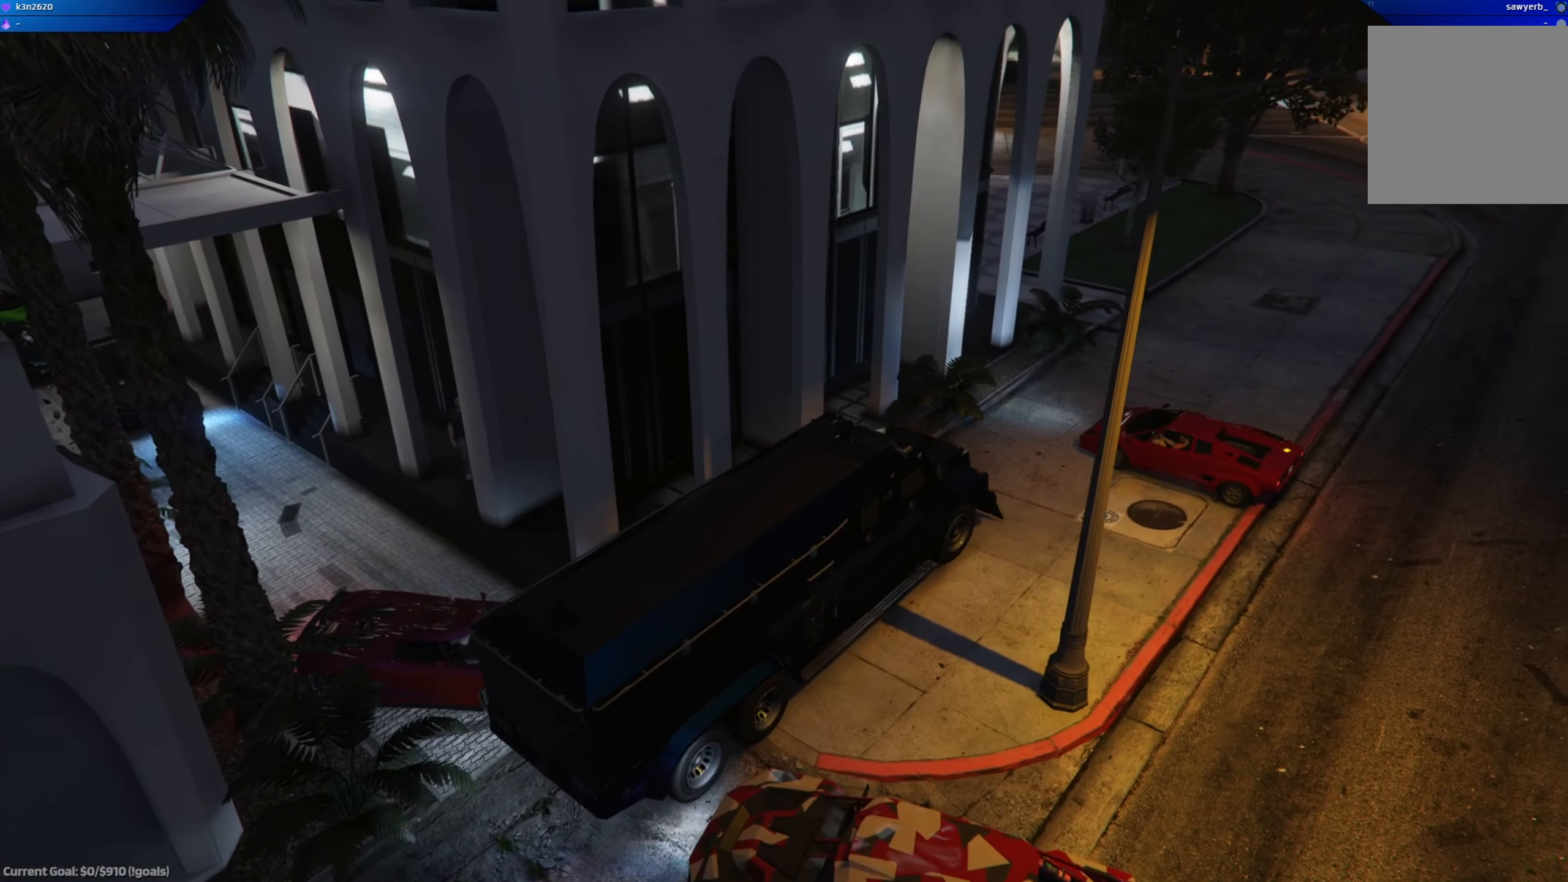
Gameplay with a controller (Xbox layout); each line is a JSON object with the inputs held at the frame after it. "events" lists button and stick changes between this image and that frame as [ms after this image, input, new state], when the widget could be followed in between.
{"buttons": ["L2"], "left_stick": "center", "right_stick": "center", "events": [[17, "L2", "down"], [17, "R2", "down"], [17, "left_stick", "left"], [200, "R2", "up"], [301, "left_stick", "center"]]}
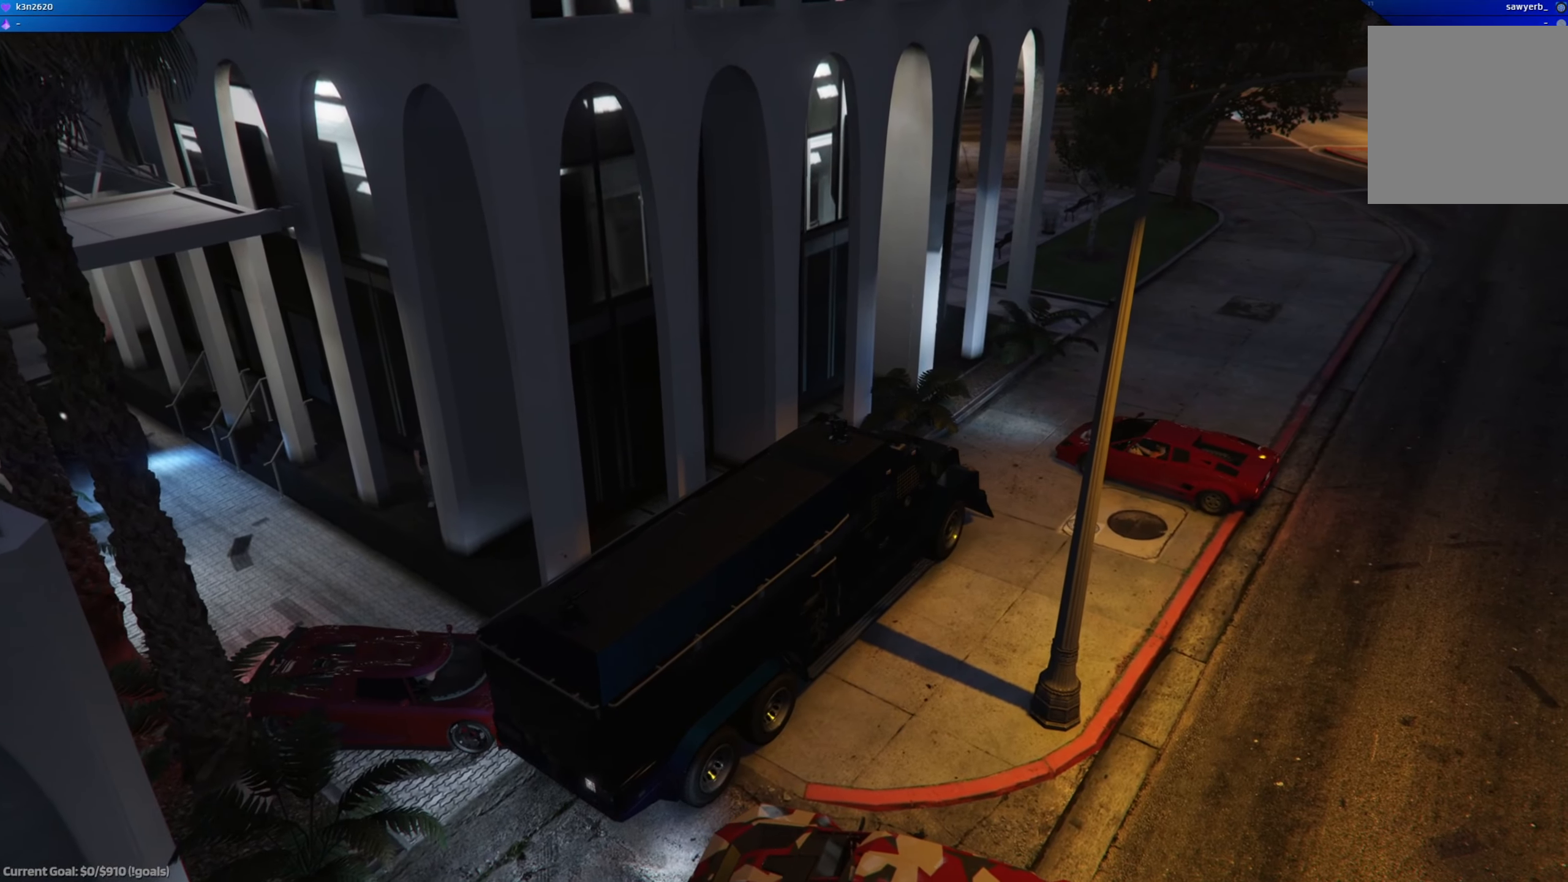
{"buttons": [], "left_stick": "center", "right_stick": "center"}
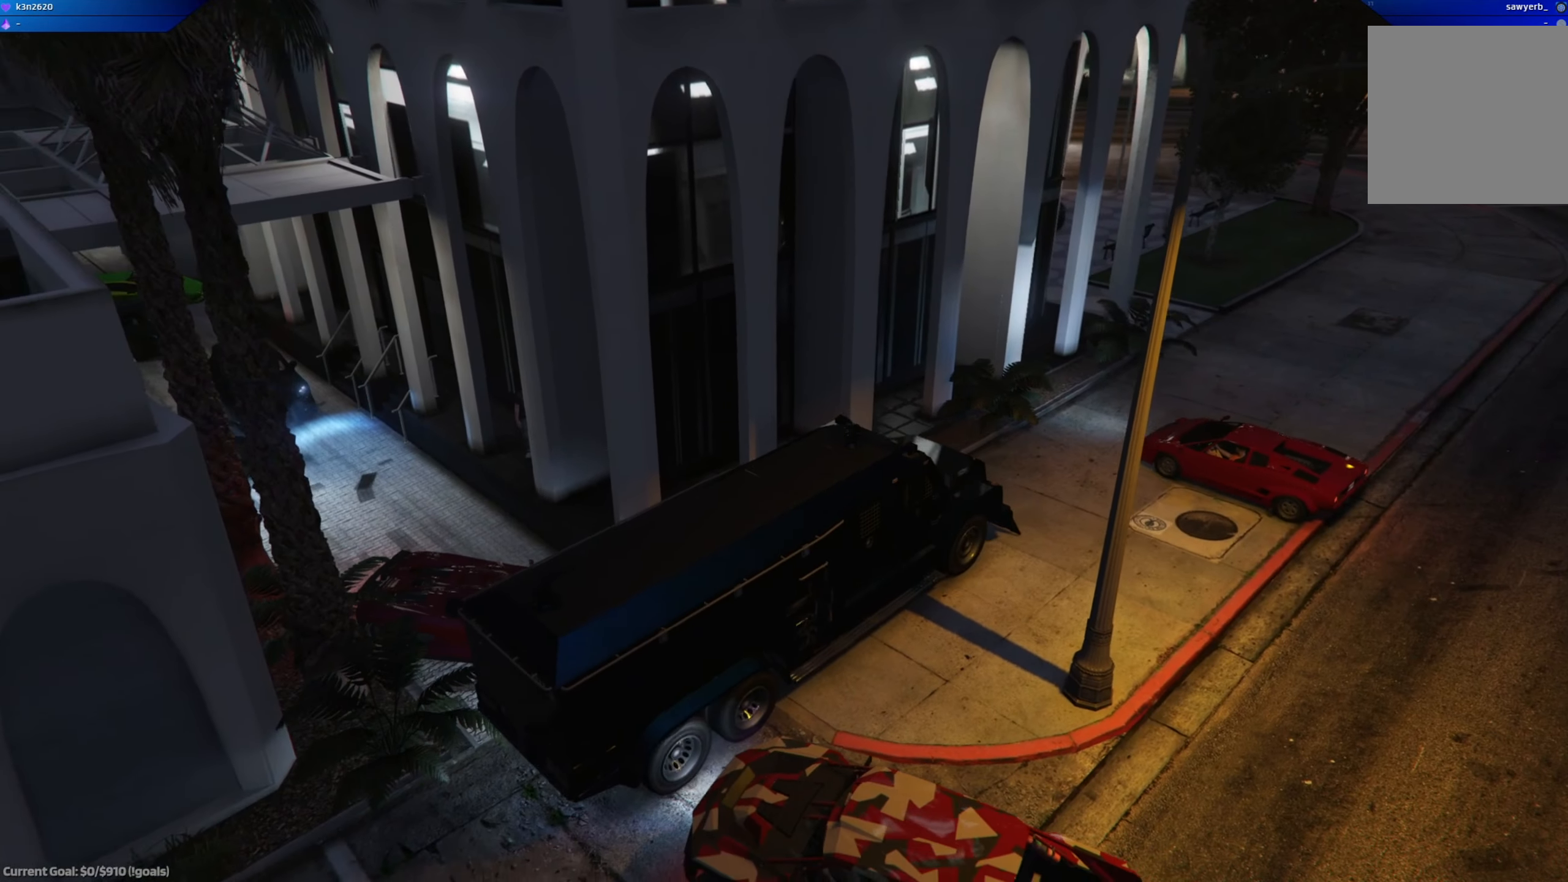
{"buttons": [], "left_stick": "center", "right_stick": "center", "events": []}
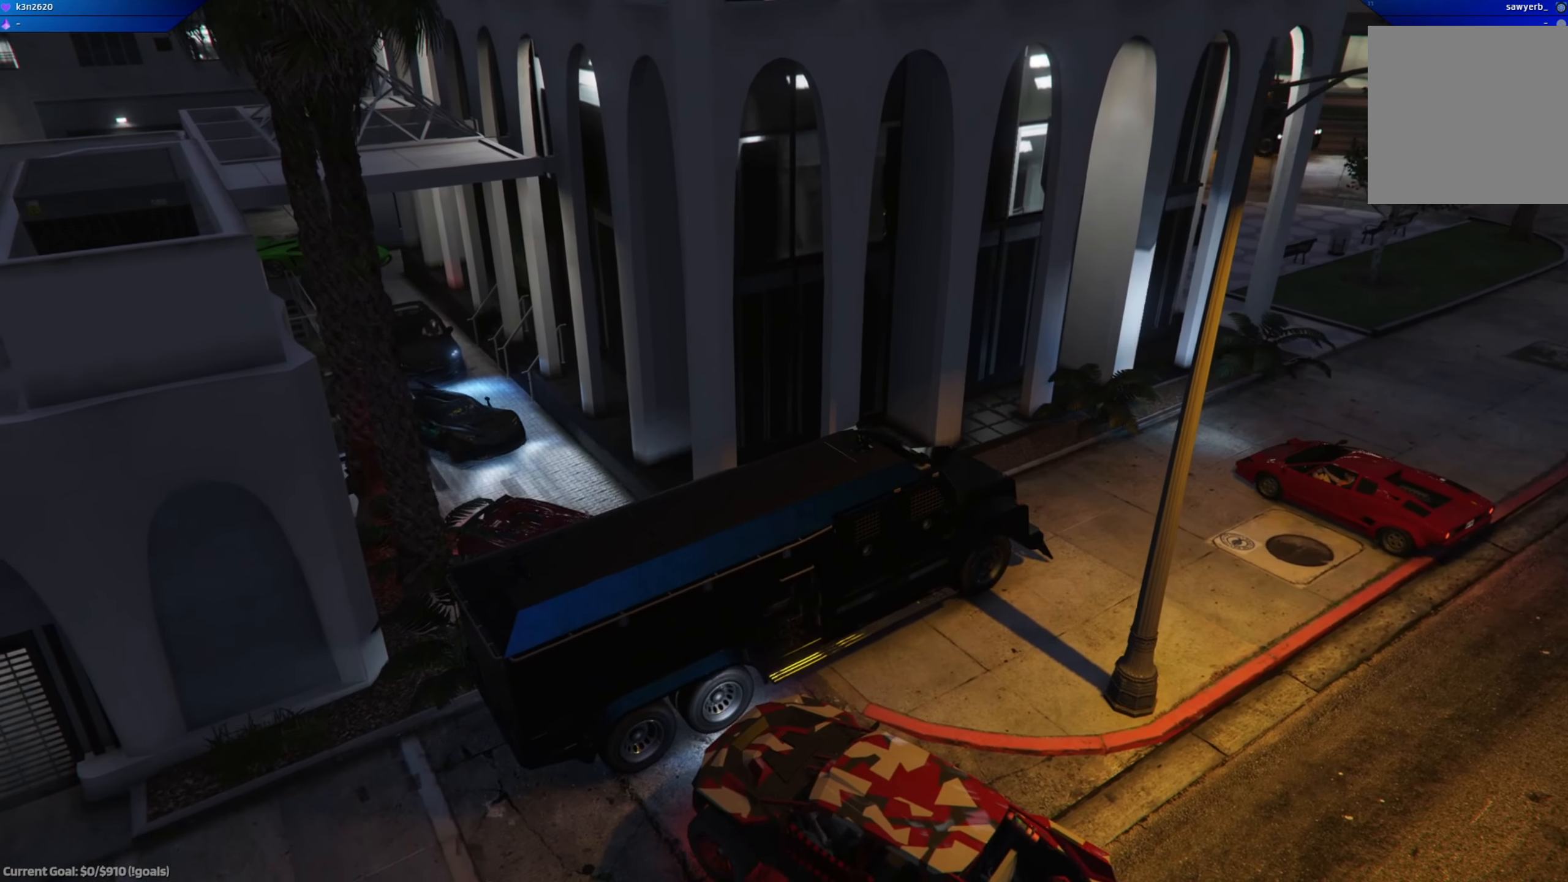
{"buttons": [], "left_stick": "center", "right_stick": "center", "events": [[116, "L2", "down"], [367, "L2", "up"]]}
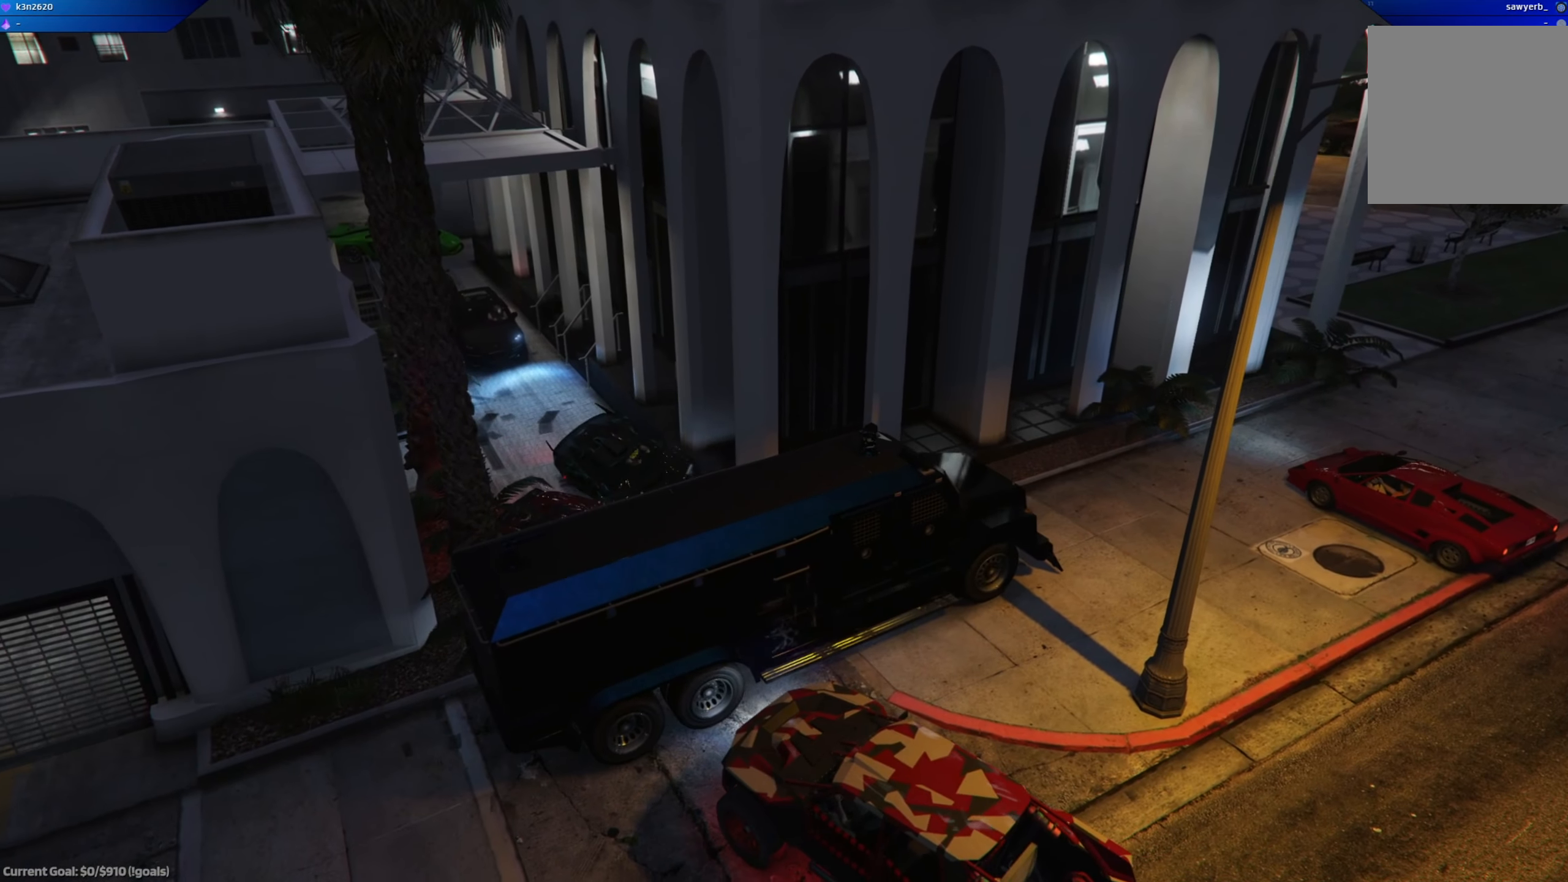
{"buttons": [], "left_stick": "center", "right_stick": "center", "events": []}
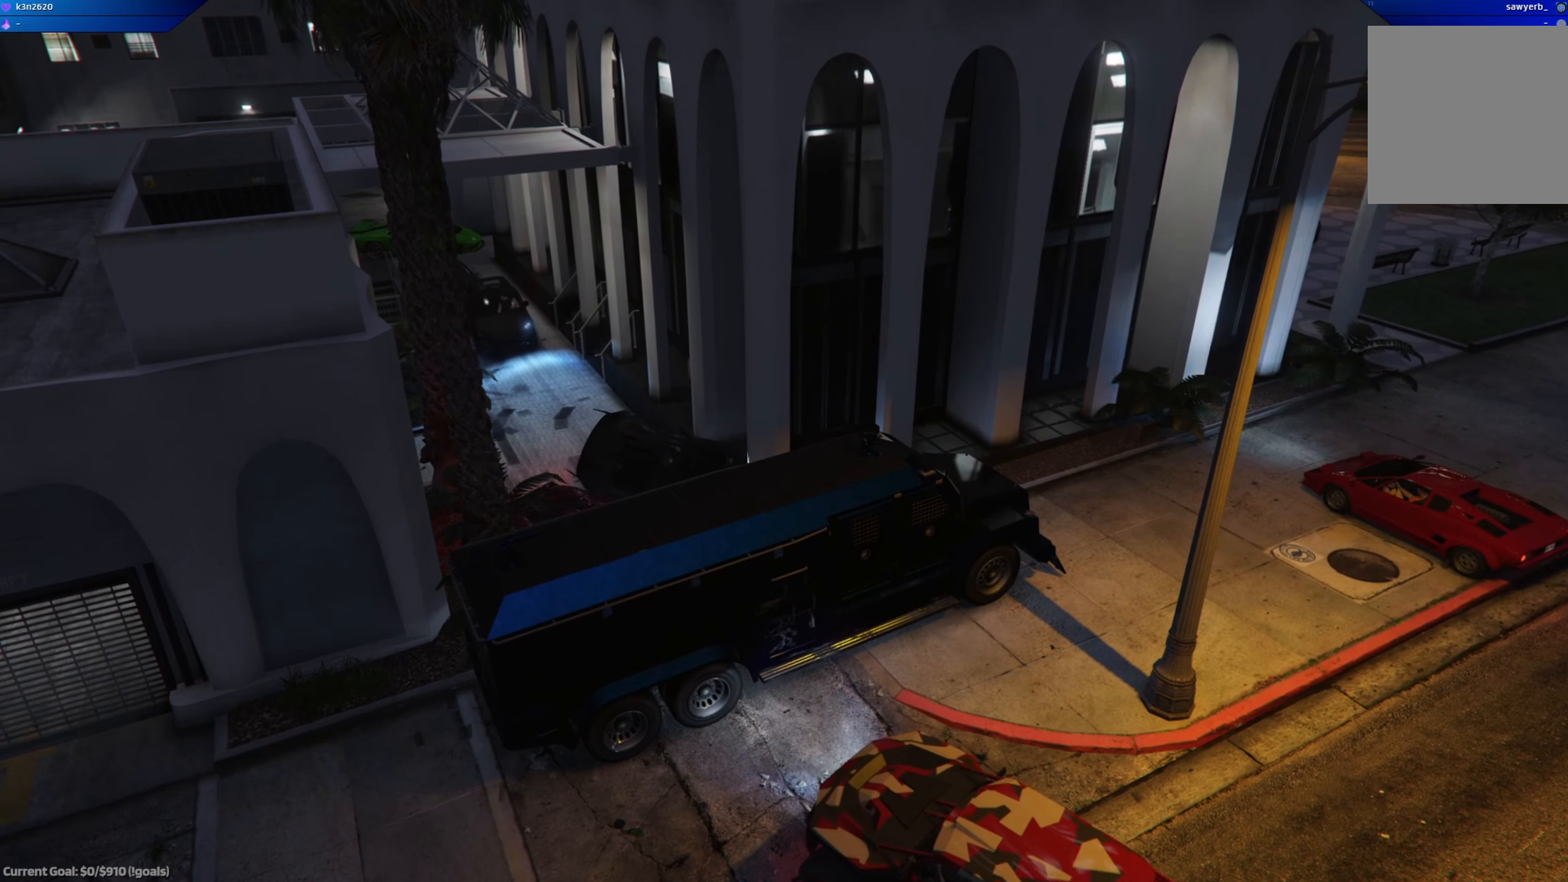
{"buttons": [], "left_stick": "center", "right_stick": "center", "events": []}
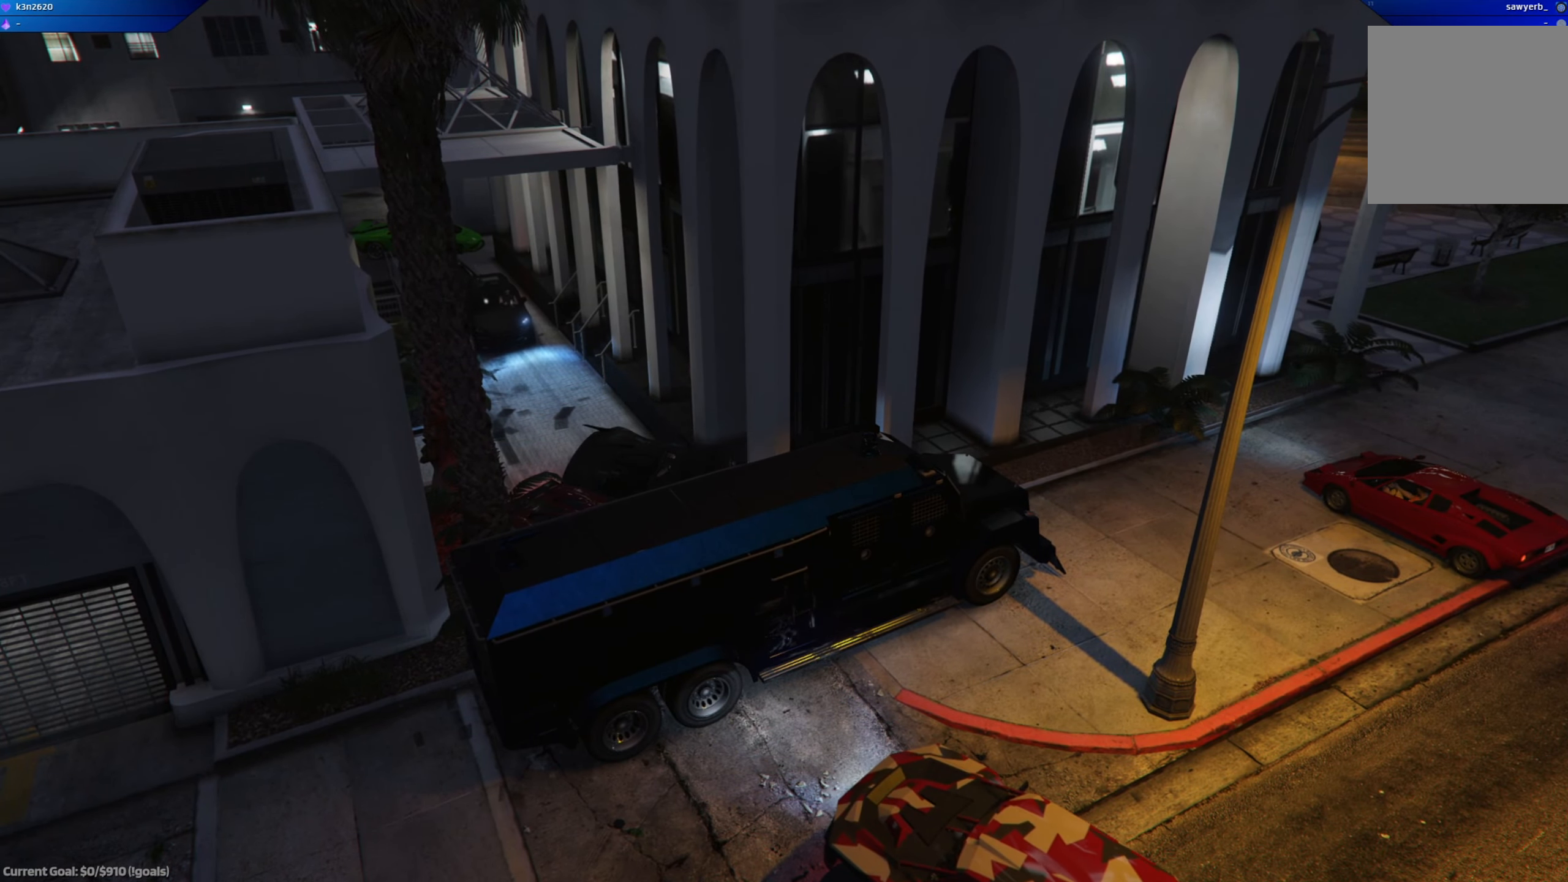
{"buttons": [], "left_stick": "center", "right_stick": "center", "events": []}
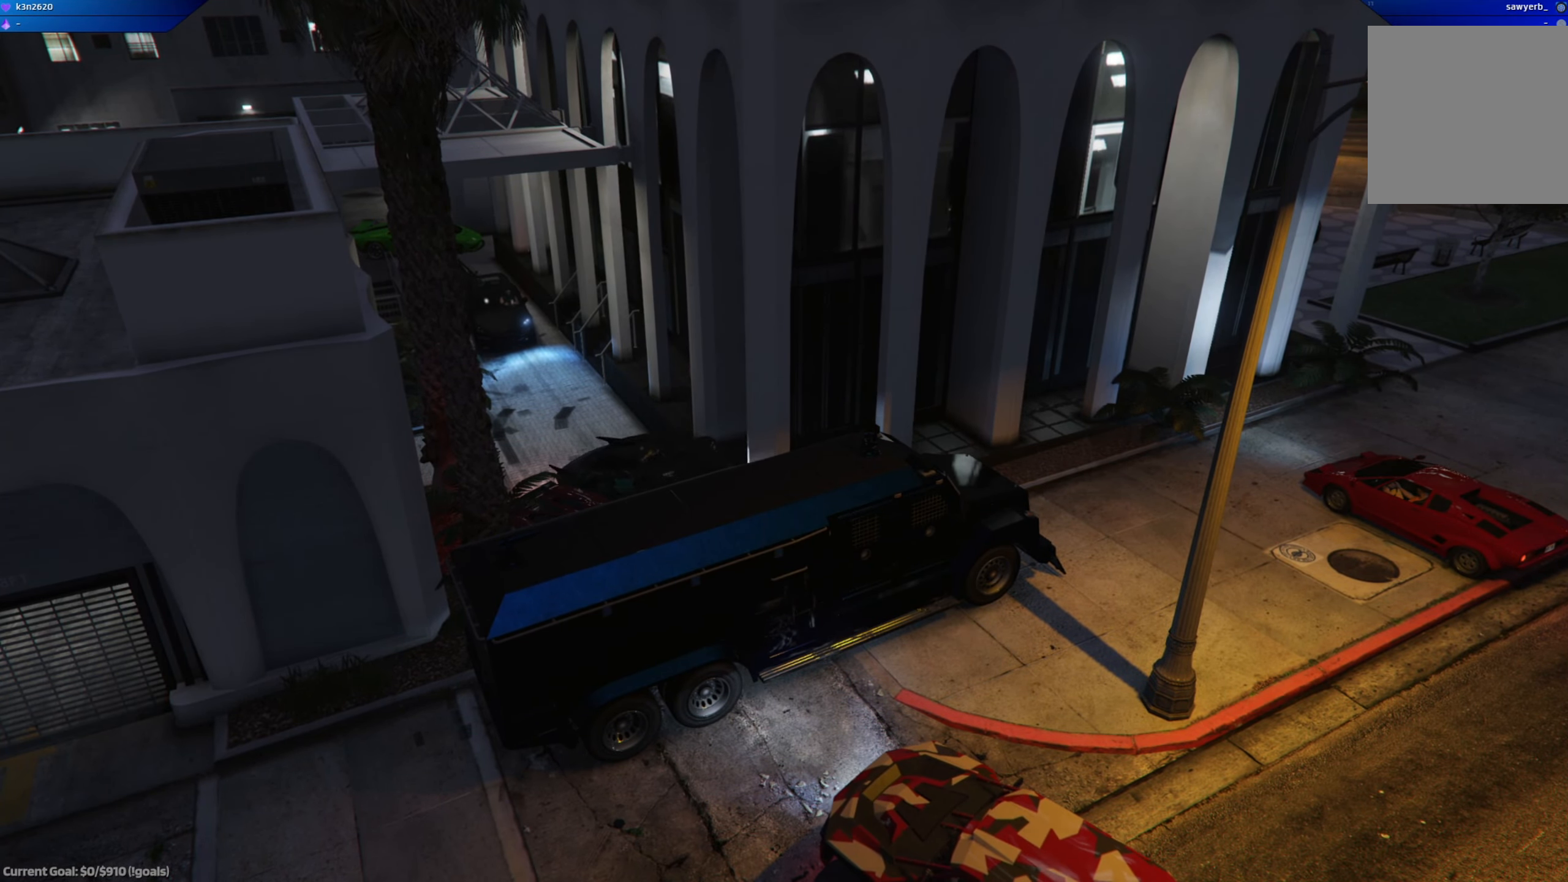
{"buttons": [], "left_stick": "center", "right_stick": "center", "events": []}
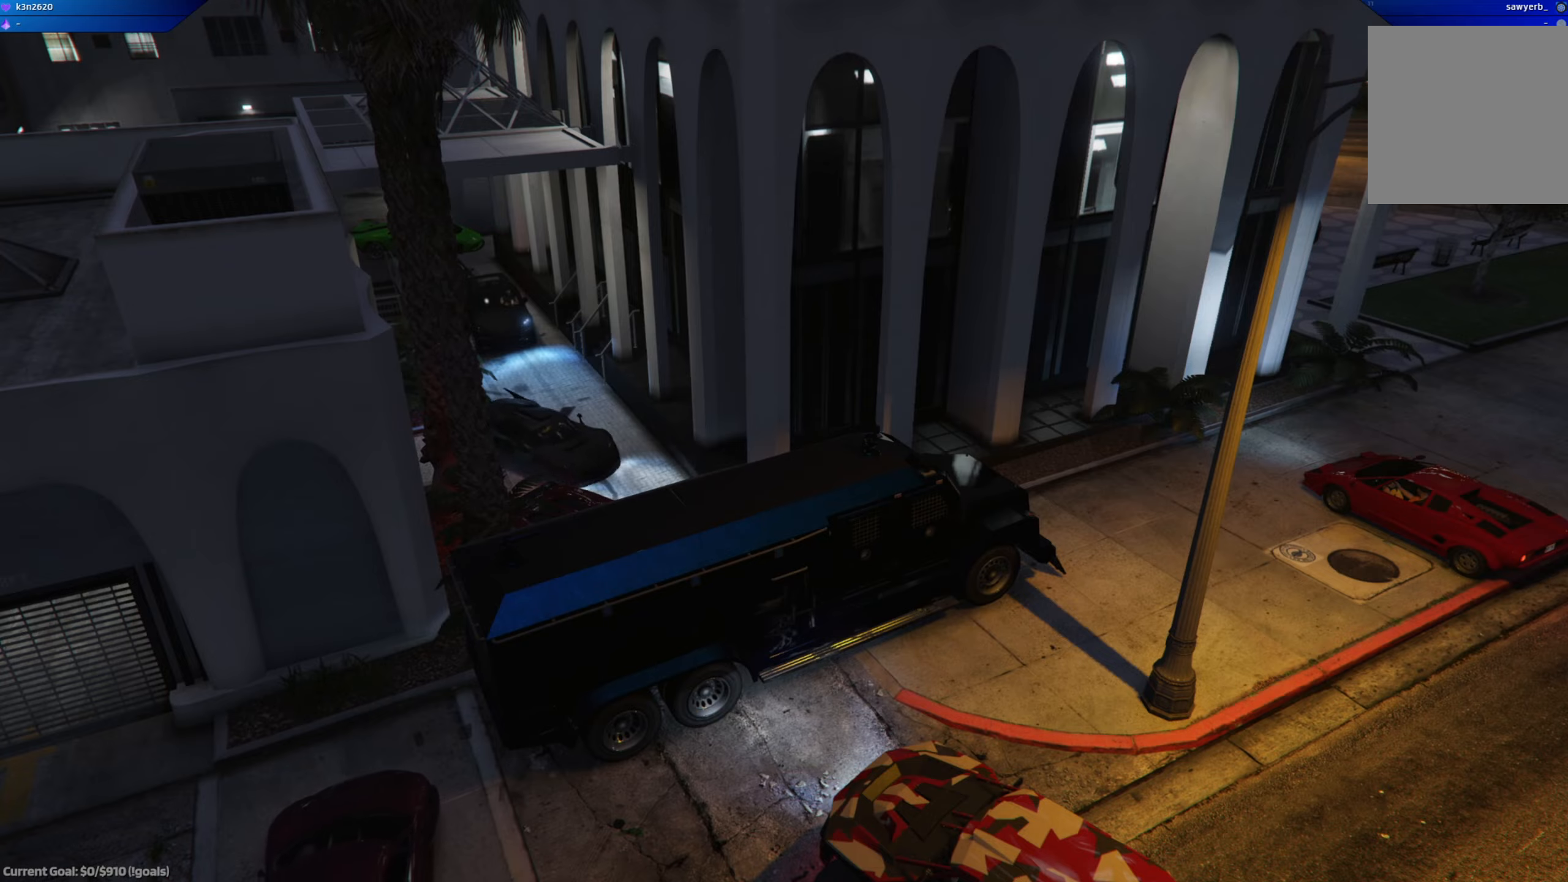
{"buttons": [], "left_stick": "center", "right_stick": "right", "events": [[234, "right_stick", "right"]]}
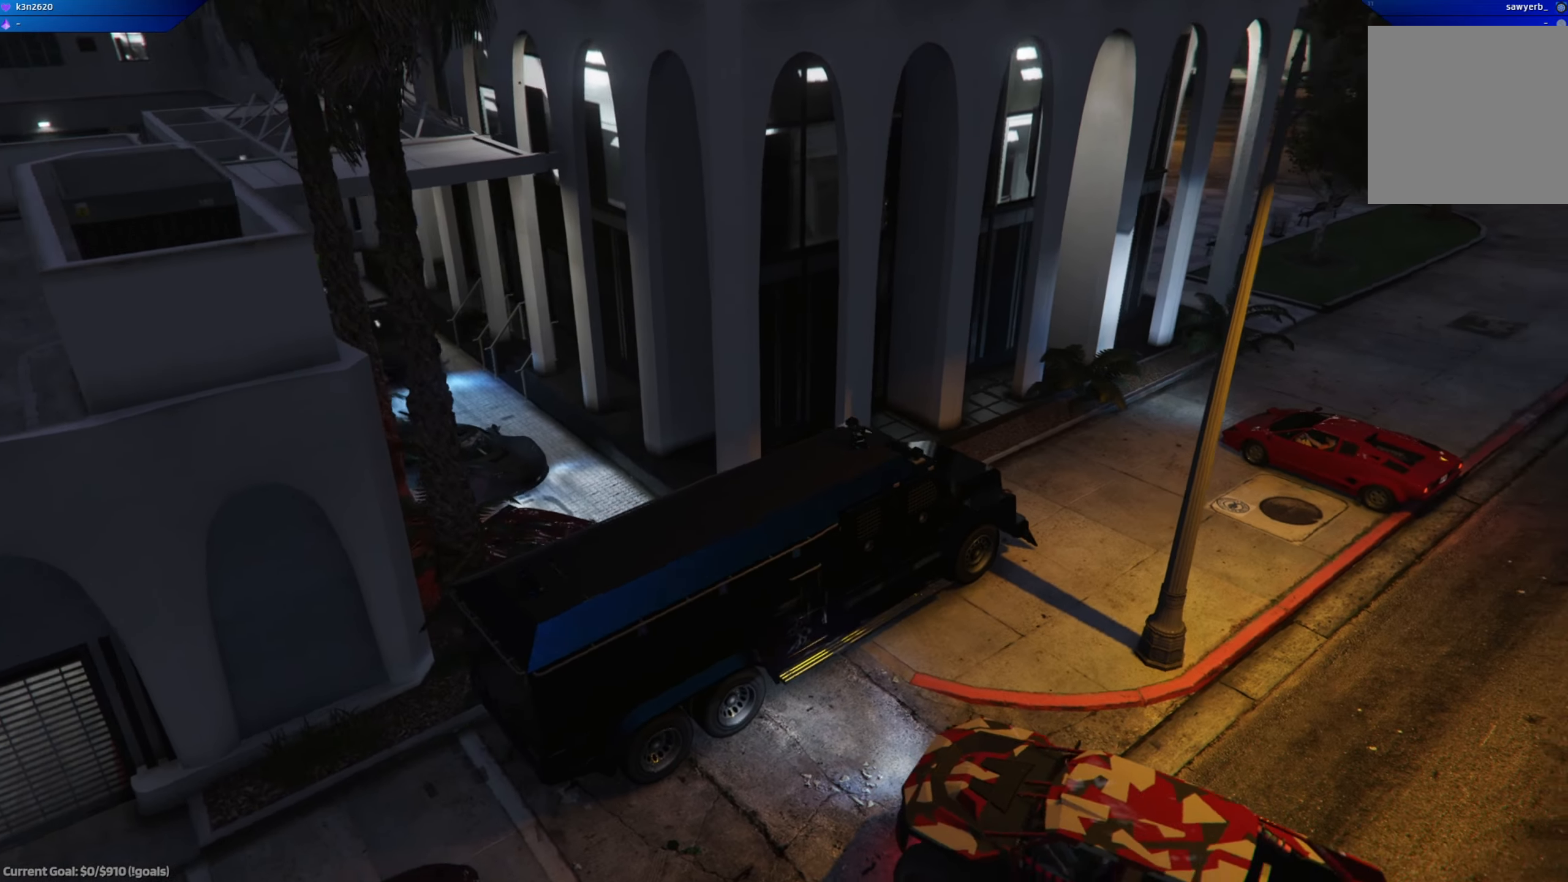
{"buttons": [], "left_stick": "center", "right_stick": "center", "events": [[300, "right_stick", "center"]]}